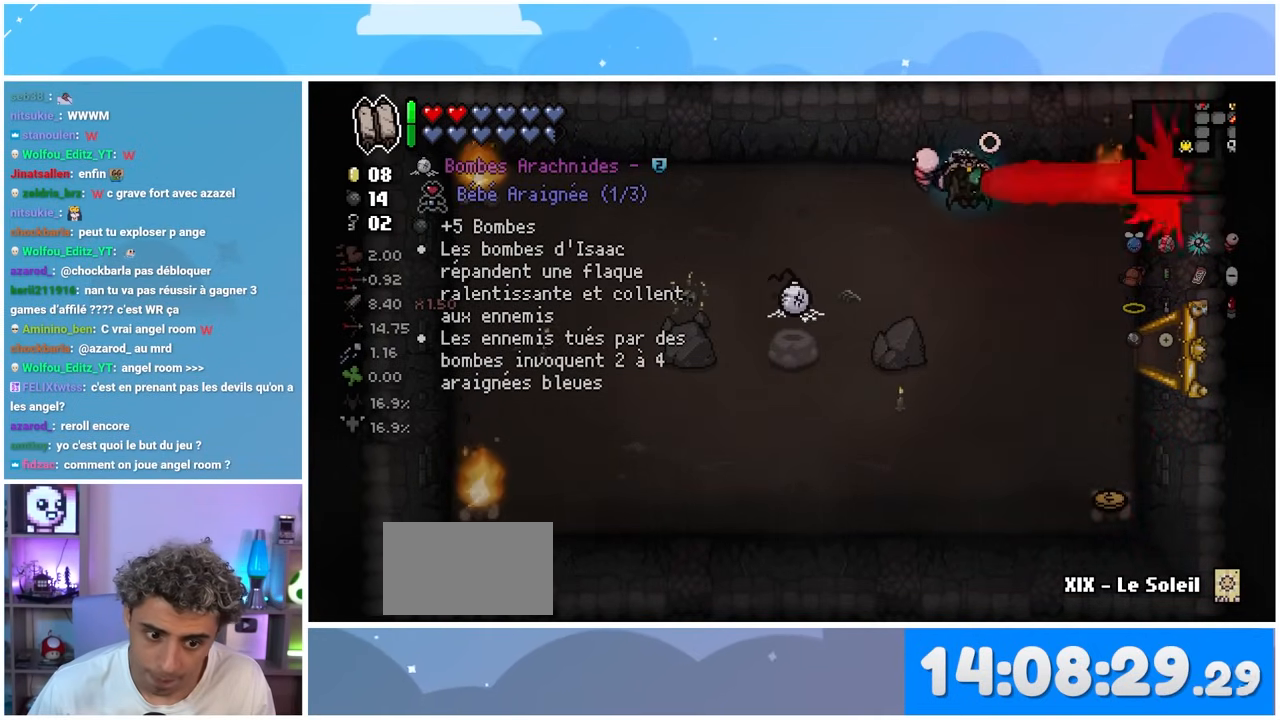
Gameplay with a controller (Xbox layout); each line is a JSON object with the inputs held at the frame after it. "events" lists button and stick changes between this image and that frame as [ms after this image, input, new state], when the widget could be followed in between. Not read: L3 R3.
{"buttons": [], "left_stick": "down-left", "right_stick": "center", "events": [[117, "left_stick", "center"], [267, "left_stick", "down-left"]]}
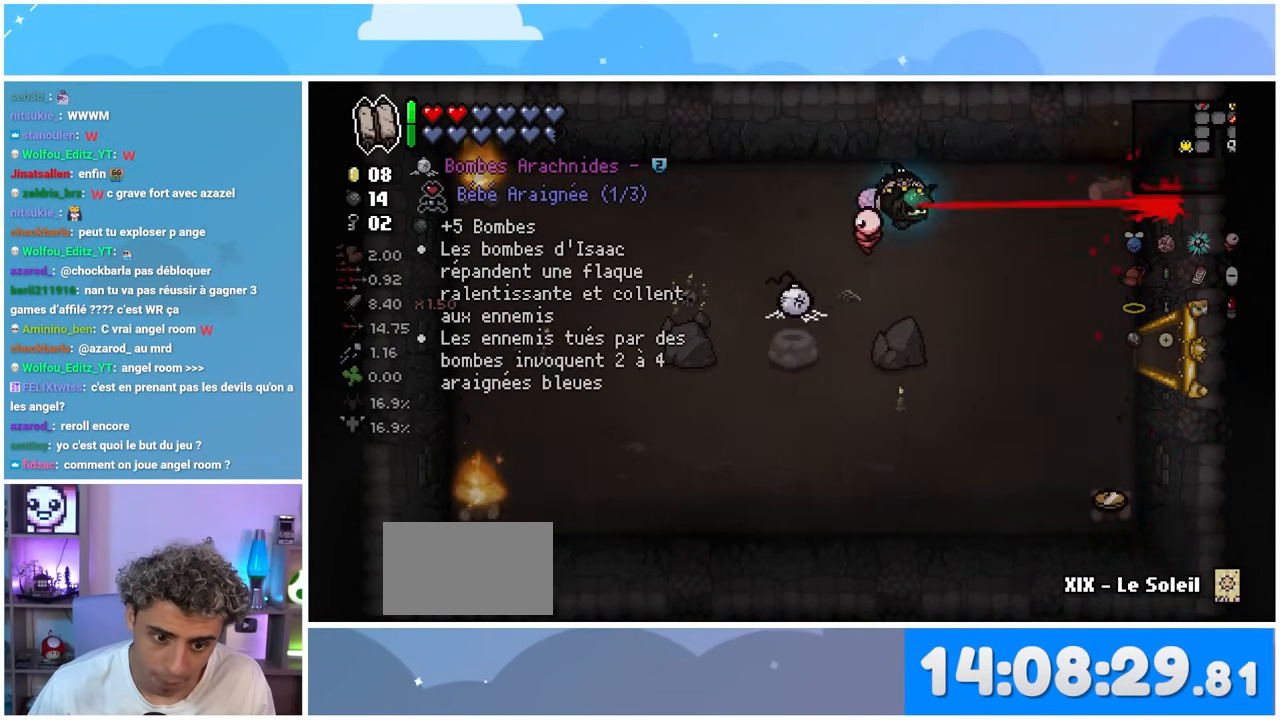
{"buttons": [], "left_stick": "down", "right_stick": "center", "events": [[333, "left_stick", "down"]]}
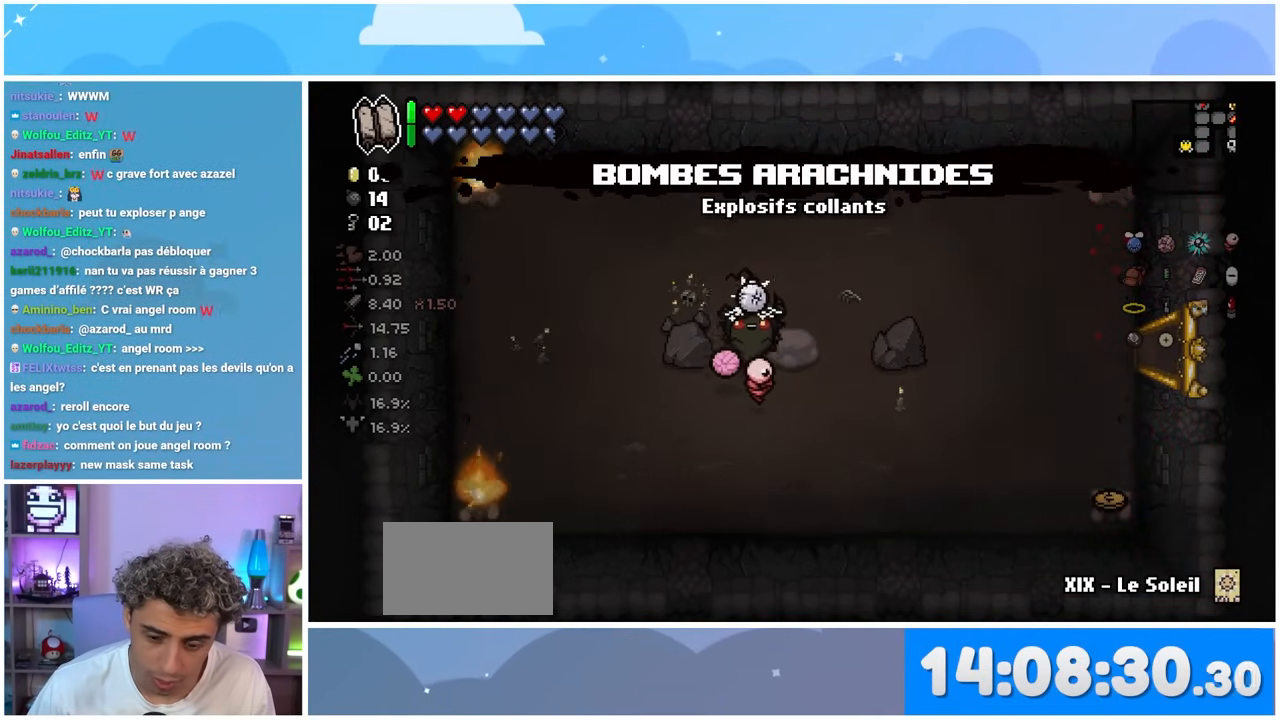
{"buttons": [], "left_stick": "center", "right_stick": "left", "events": [[217, "left_stick", "down-left"], [383, "right_stick", "left"], [483, "left_stick", "center"]]}
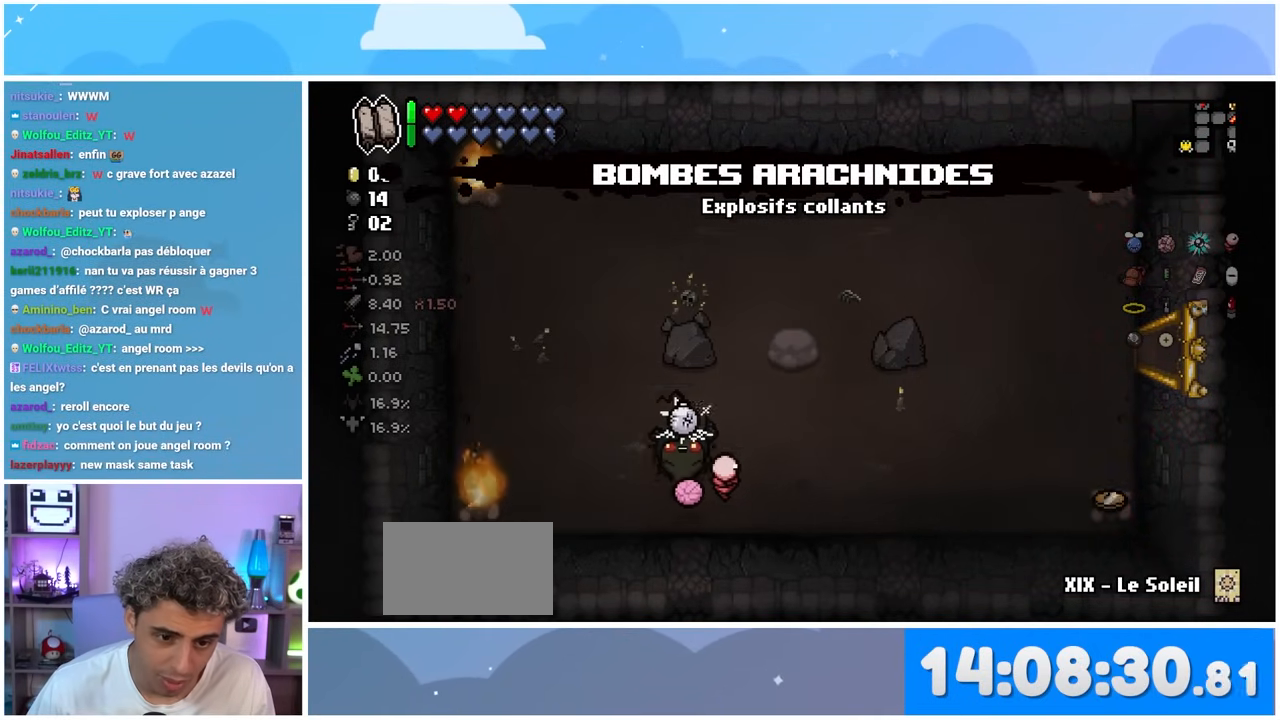
{"buttons": [], "left_stick": "center", "right_stick": "left", "events": []}
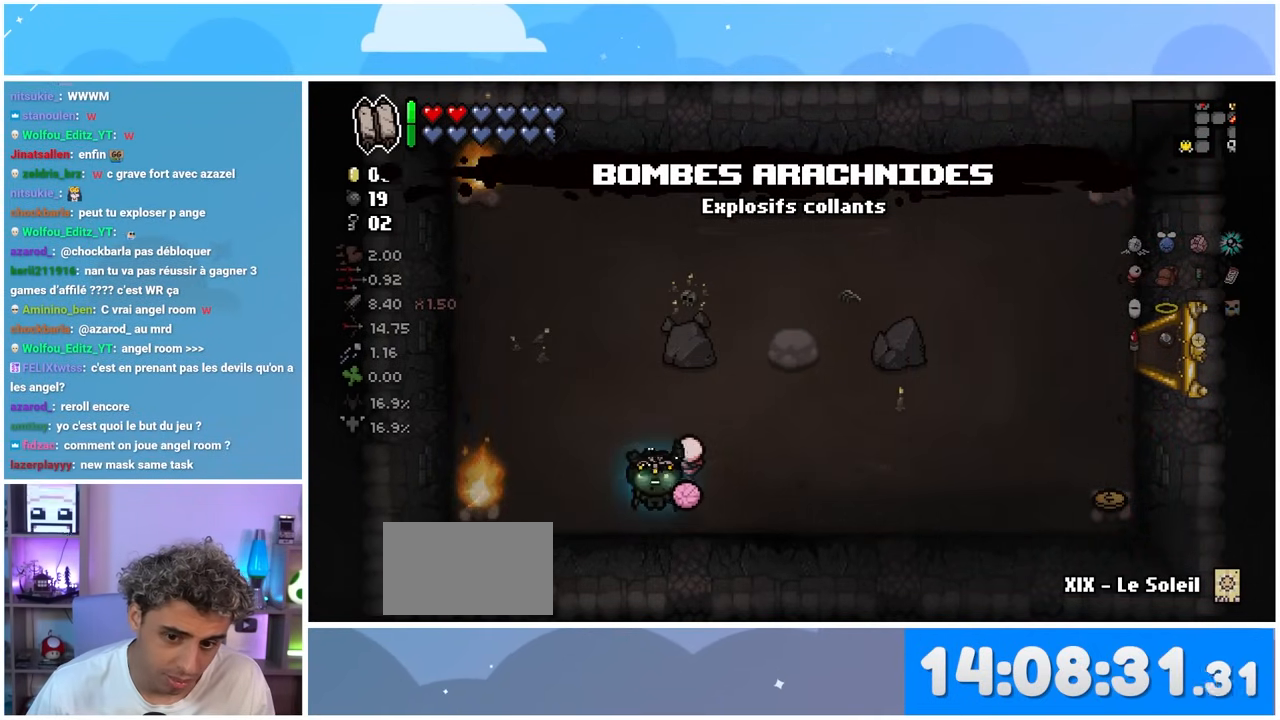
{"buttons": [], "left_stick": "center", "right_stick": "left", "events": []}
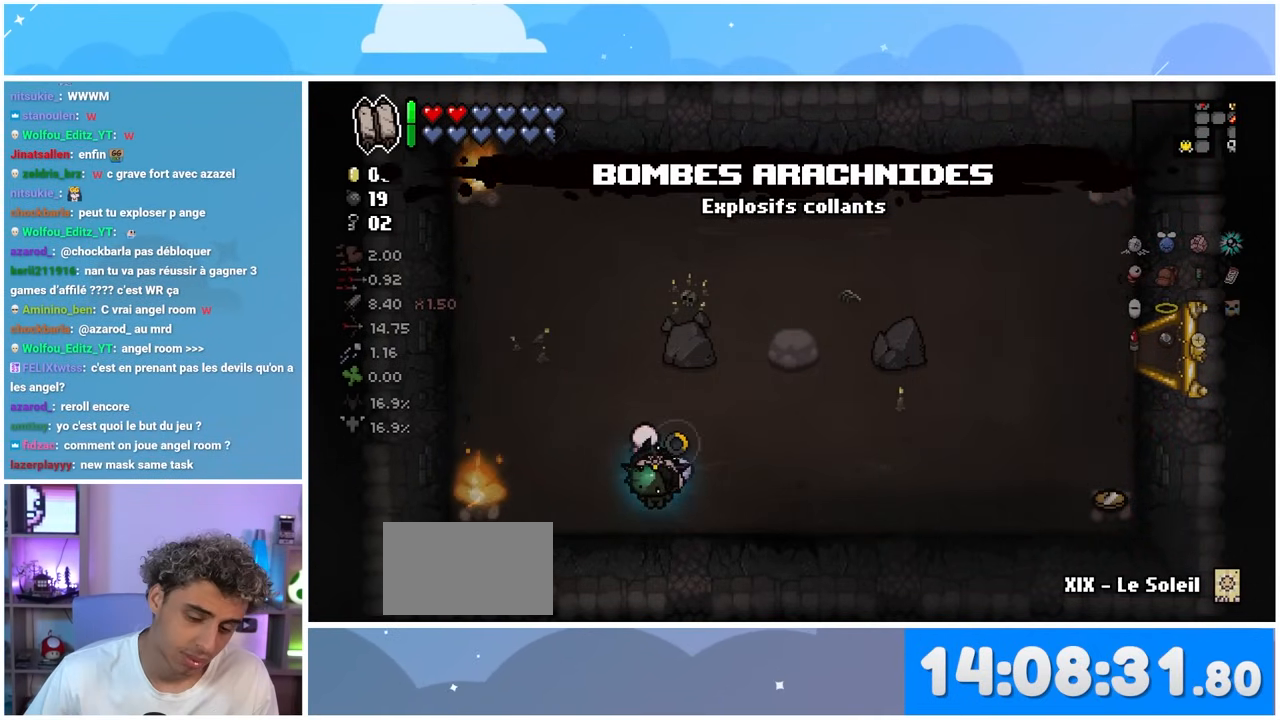
{"buttons": [], "left_stick": "left", "right_stick": "left", "events": [[467, "left_stick", "left"]]}
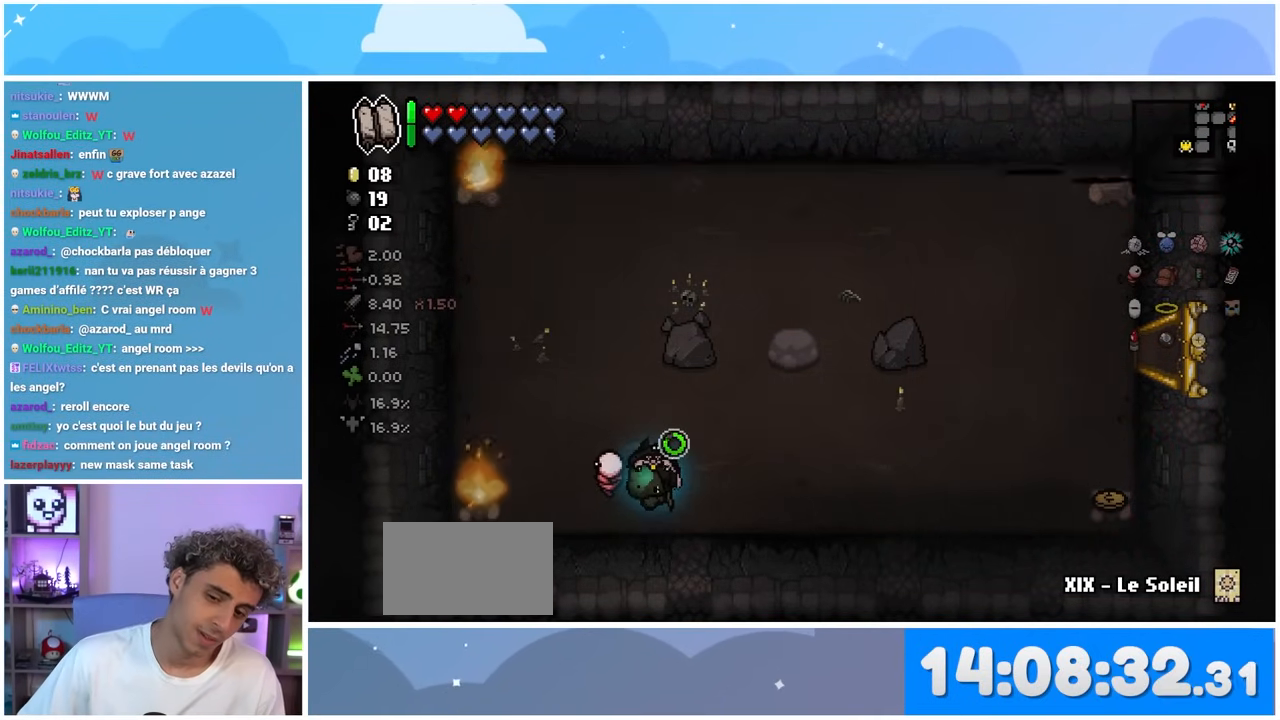
{"buttons": [], "left_stick": "up-left", "right_stick": "center", "events": [[133, "right_stick", "up-left"], [283, "right_stick", "center"], [317, "left_stick", "up-left"]]}
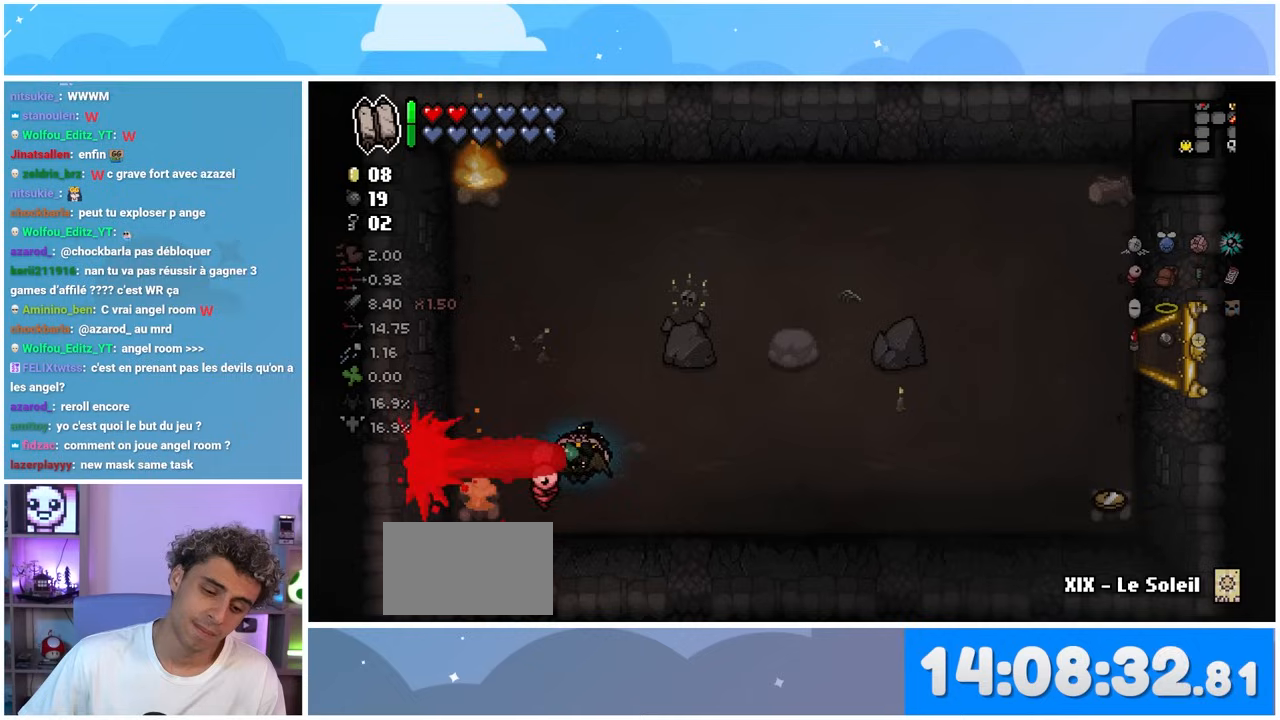
{"buttons": [], "left_stick": "up-left", "right_stick": "up-left", "events": [[17, "left_stick", "up"], [117, "right_stick", "up"], [233, "left_stick", "up-right"], [250, "right_stick", "up-left"], [433, "left_stick", "up-left"]]}
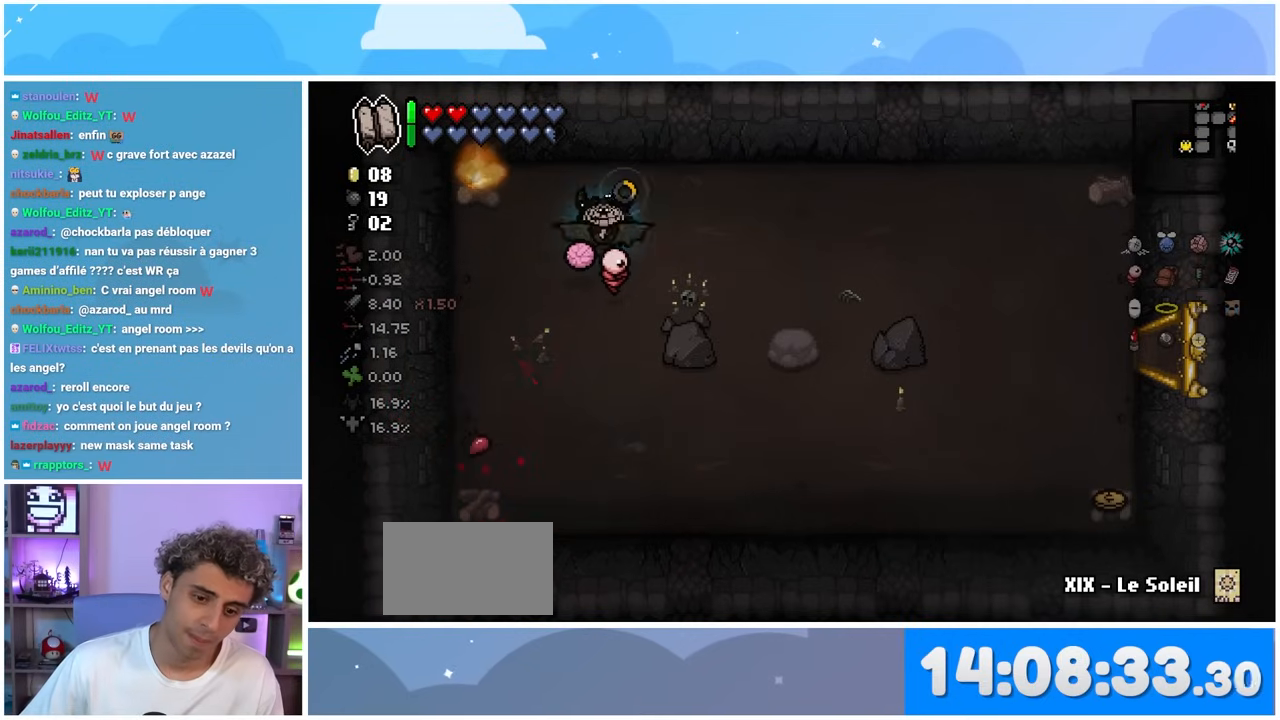
{"buttons": [], "left_stick": "center", "right_stick": "left", "events": [[50, "left_stick", "up-right"], [217, "left_stick", "center"], [383, "right_stick", "left"]]}
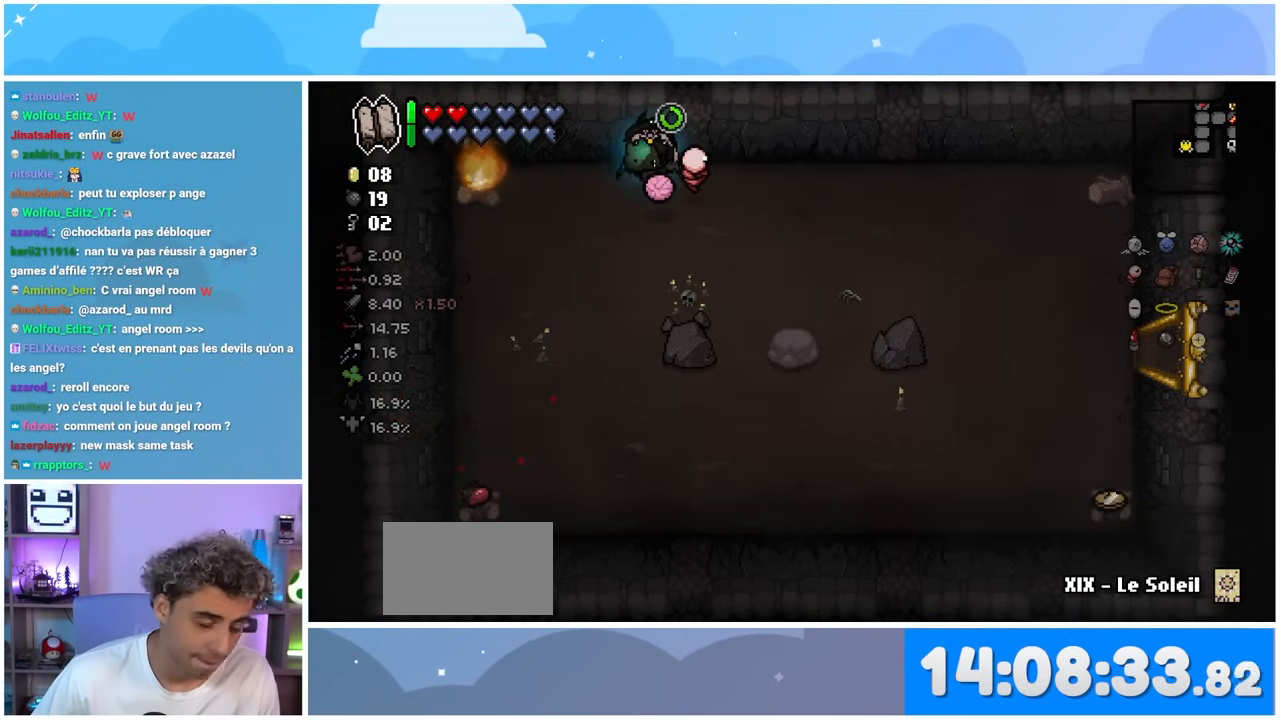
{"buttons": [], "left_stick": "center", "right_stick": "center", "events": [[500, "right_stick", "center"]]}
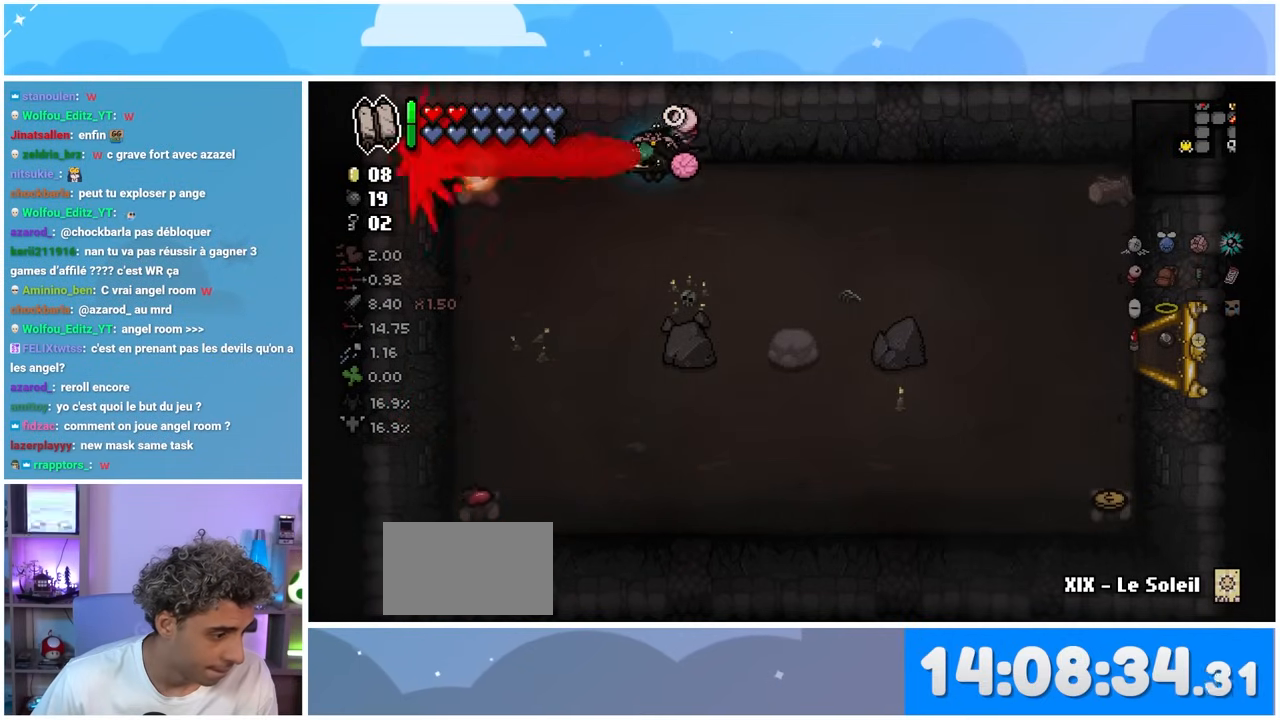
{"buttons": [], "left_stick": "right", "right_stick": "center", "events": [[117, "left_stick", "right"]]}
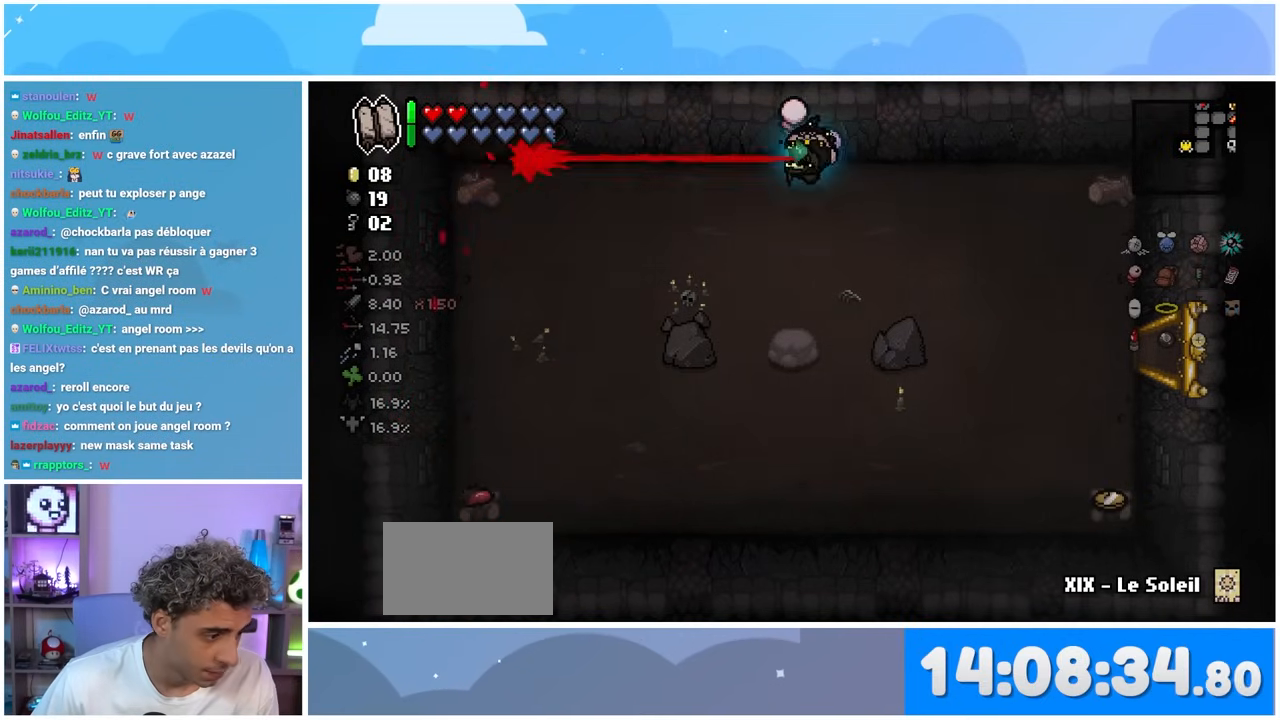
{"buttons": [], "left_stick": "down-right", "right_stick": "center", "events": [[33, "left_stick", "down-right"]]}
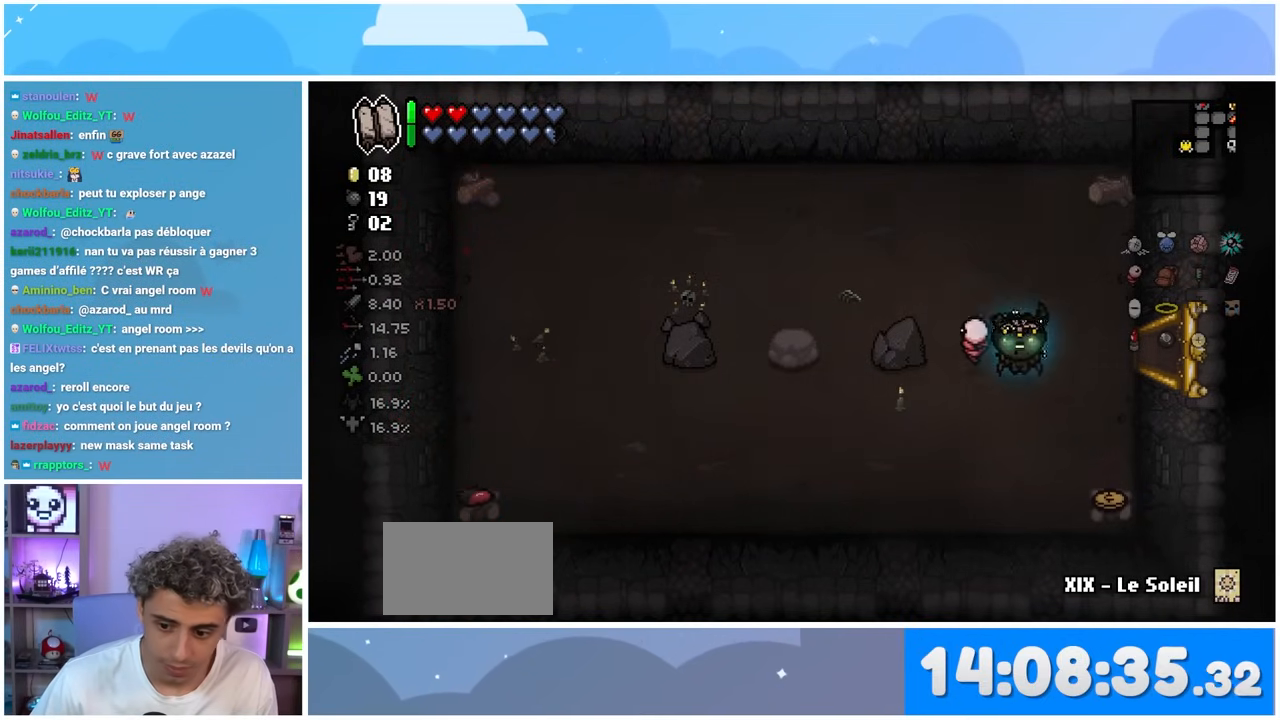
{"buttons": [], "left_stick": "up", "right_stick": "center", "events": [[333, "left_stick", "up-right"], [400, "left_stick", "up"]]}
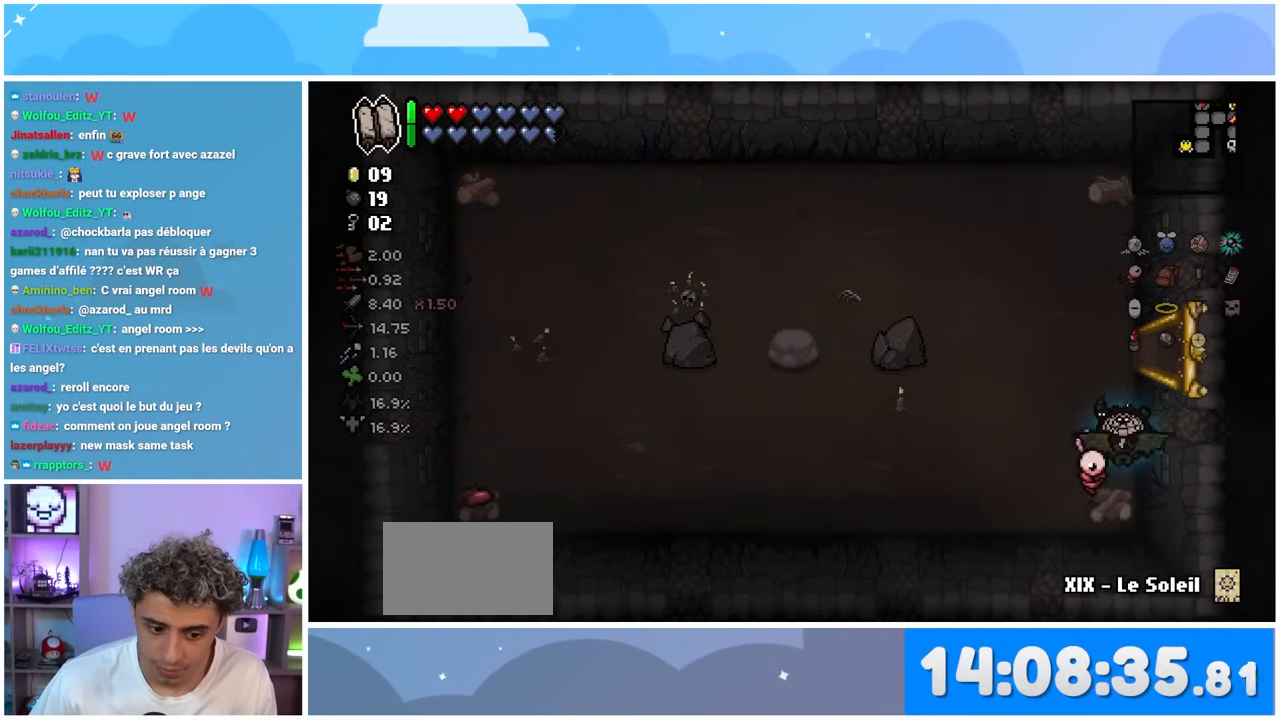
{"buttons": [], "left_stick": "right", "right_stick": "center", "events": [[133, "left_stick", "up-right"], [250, "left_stick", "right"]]}
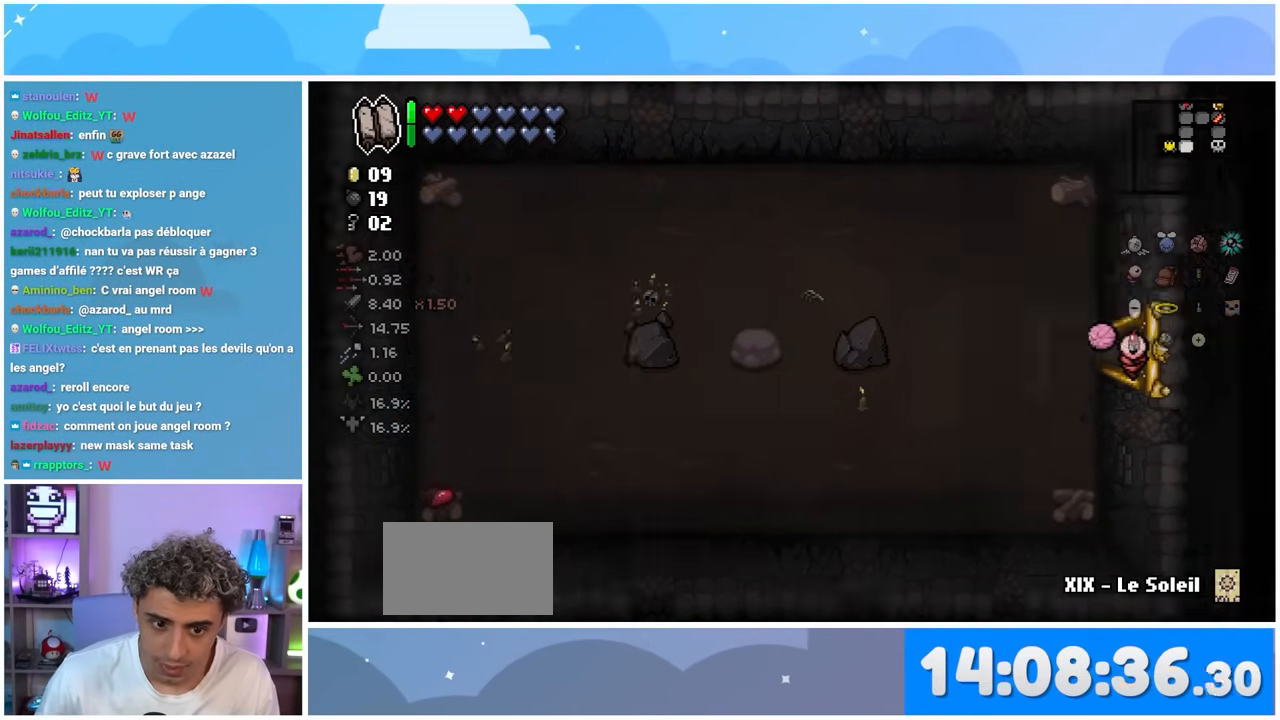
{"buttons": [], "left_stick": "right", "right_stick": "center", "events": []}
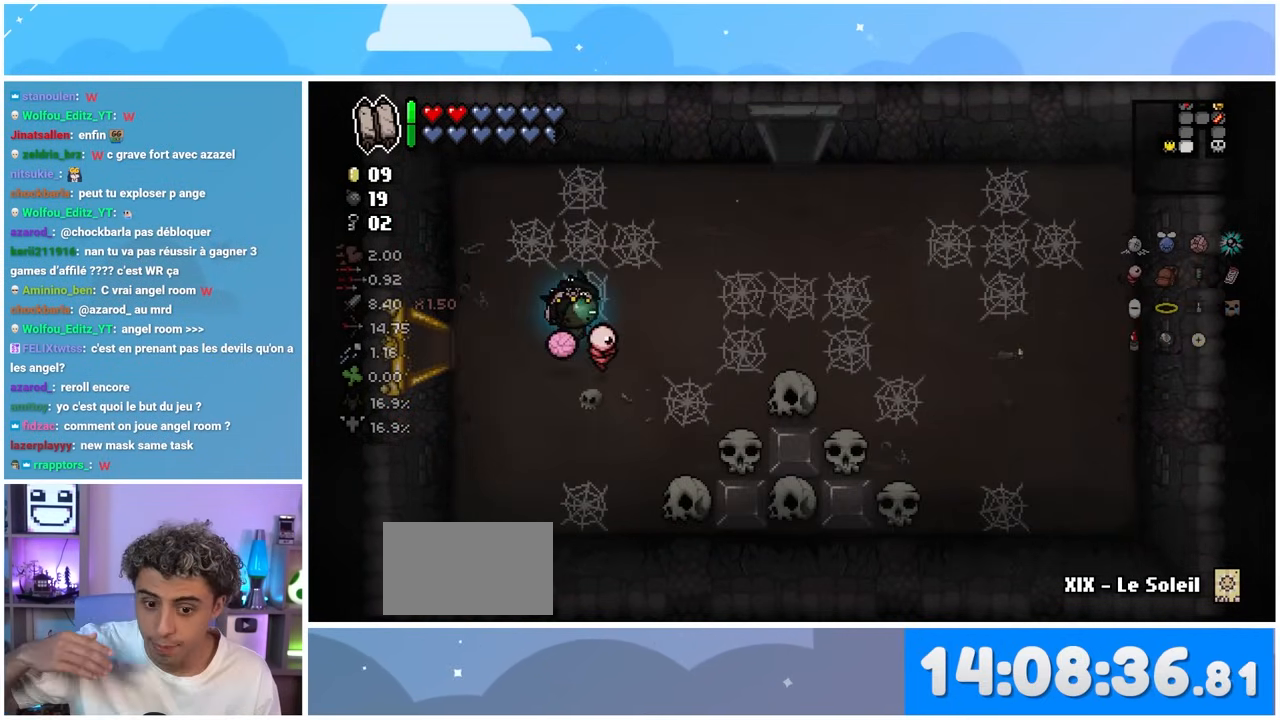
{"buttons": [], "left_stick": "up", "right_stick": "center", "events": [[33, "left_stick", "up-right"], [483, "left_stick", "up"]]}
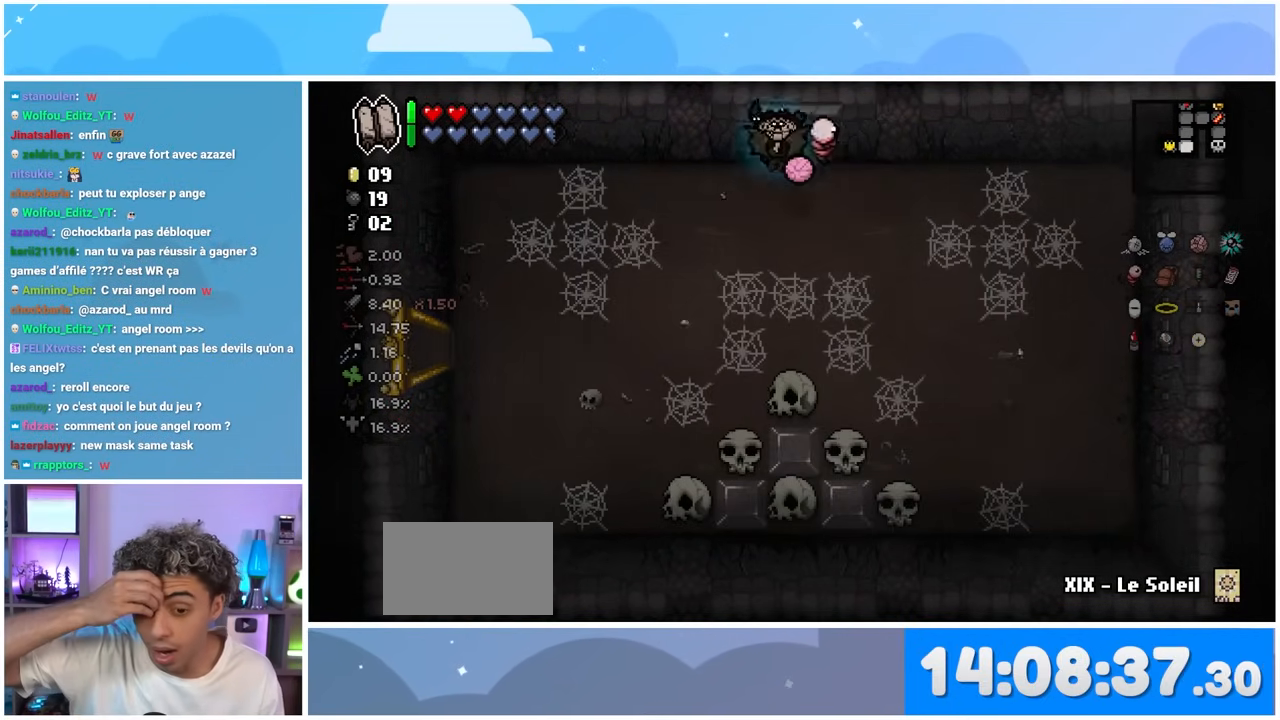
{"buttons": [], "left_stick": "up", "right_stick": "center", "events": [[333, "left_stick", "up-right"], [450, "left_stick", "up"]]}
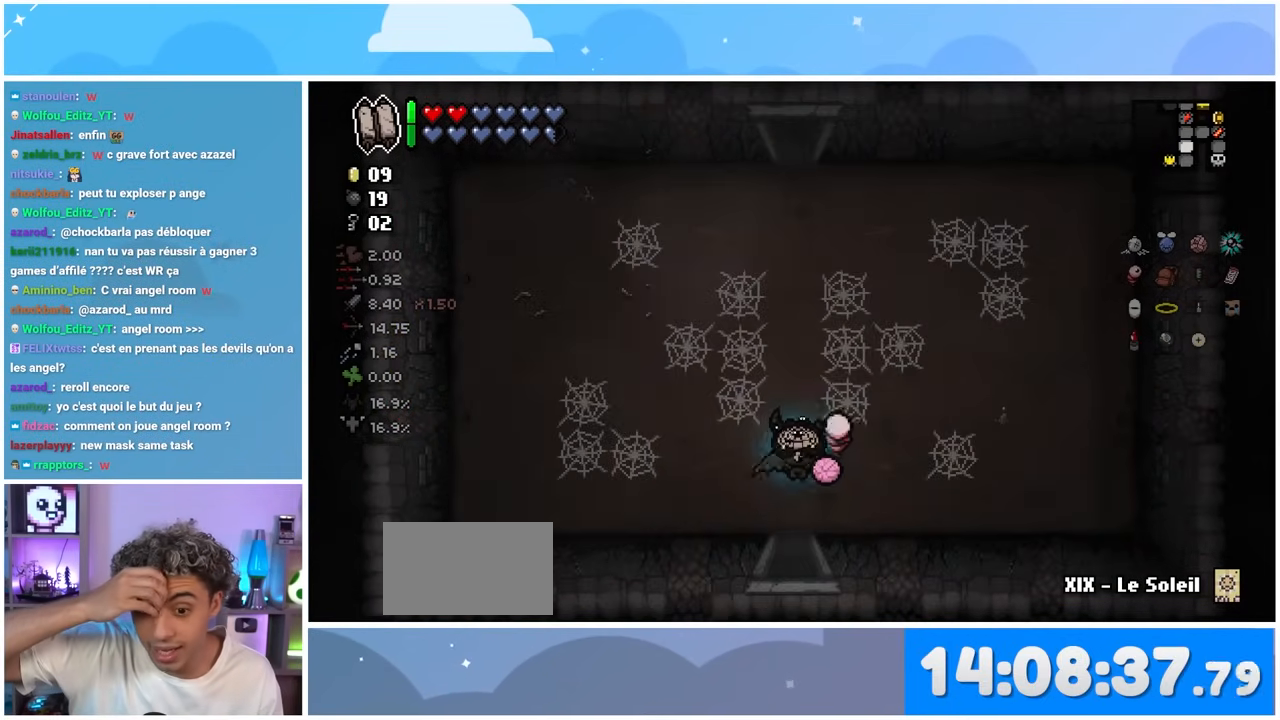
{"buttons": [], "left_stick": "up", "right_stick": "center", "events": []}
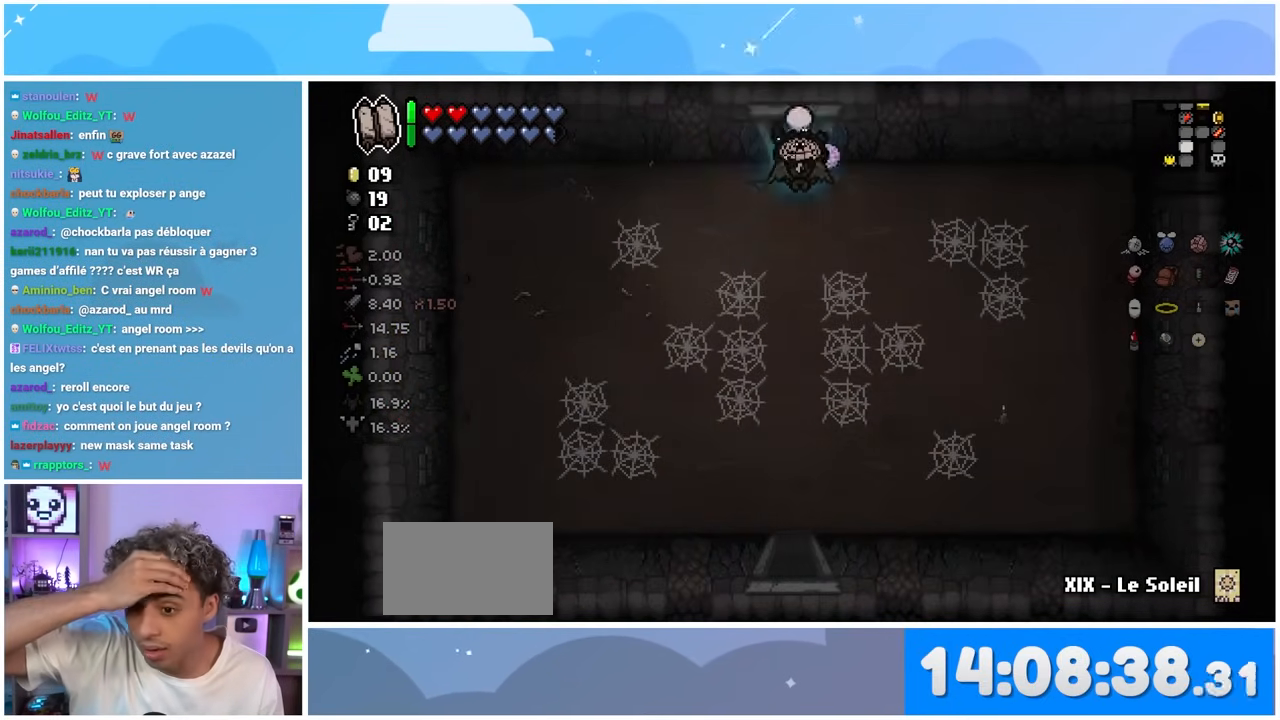
{"buttons": [], "left_stick": "up-right", "right_stick": "center", "events": [[400, "left_stick", "up-right"]]}
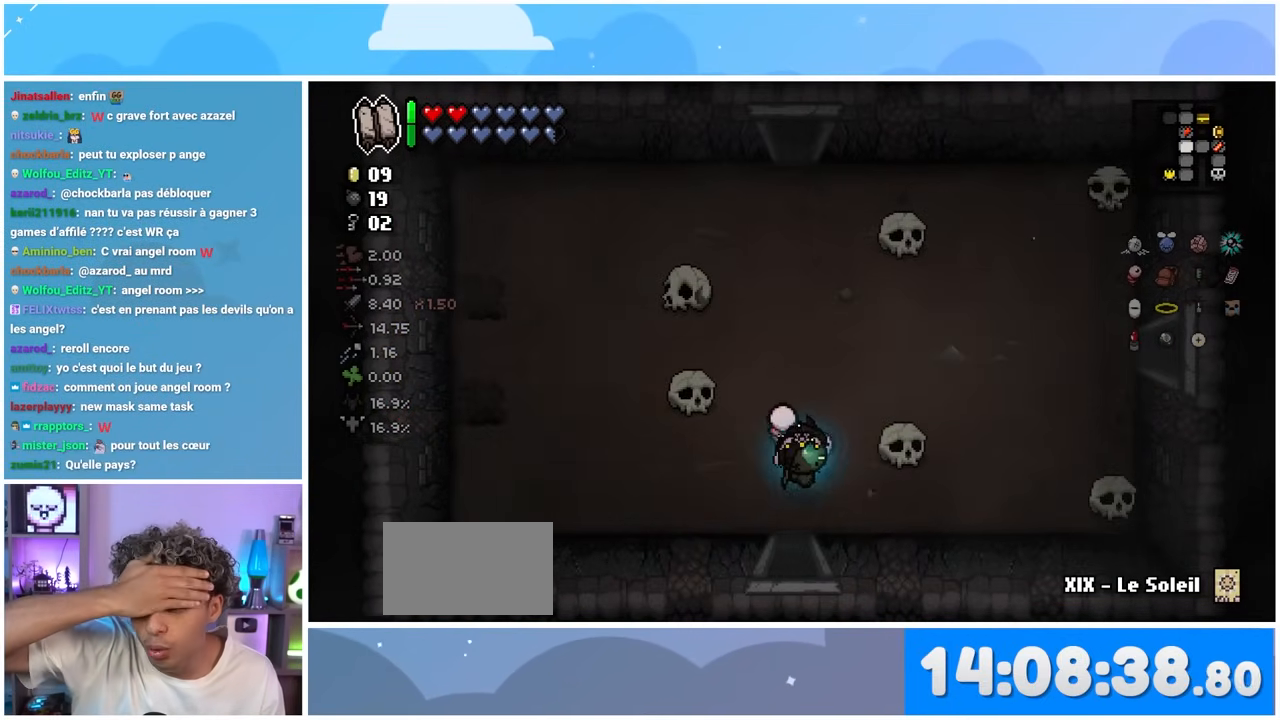
{"buttons": [], "left_stick": "right", "right_stick": "center", "events": [[450, "left_stick", "right"]]}
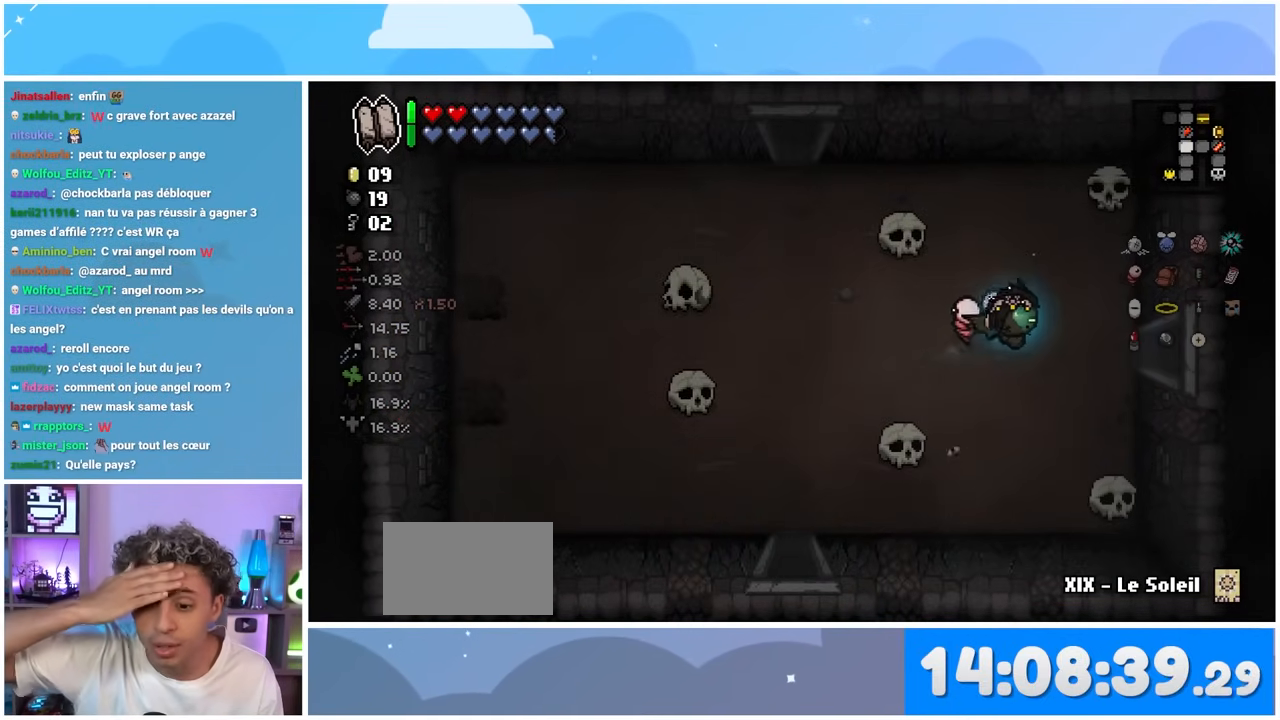
{"buttons": [], "left_stick": "right", "right_stick": "center", "events": []}
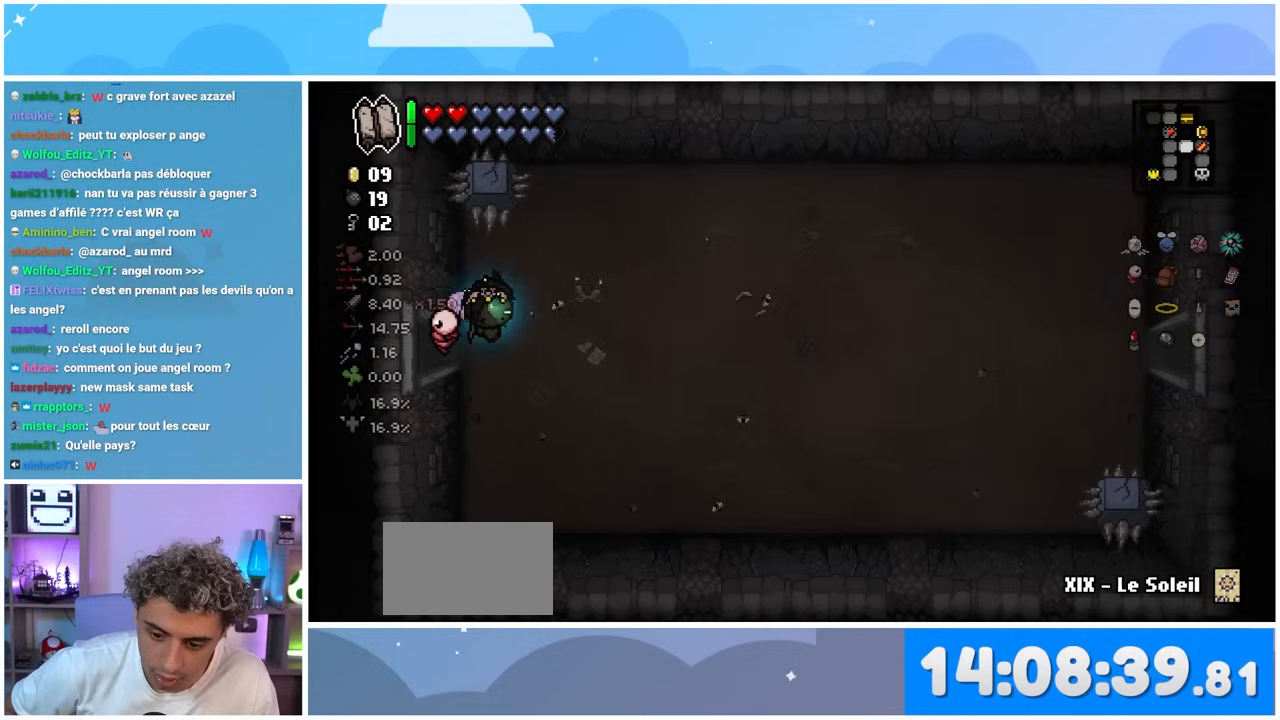
{"buttons": [], "left_stick": "right", "right_stick": "center", "events": []}
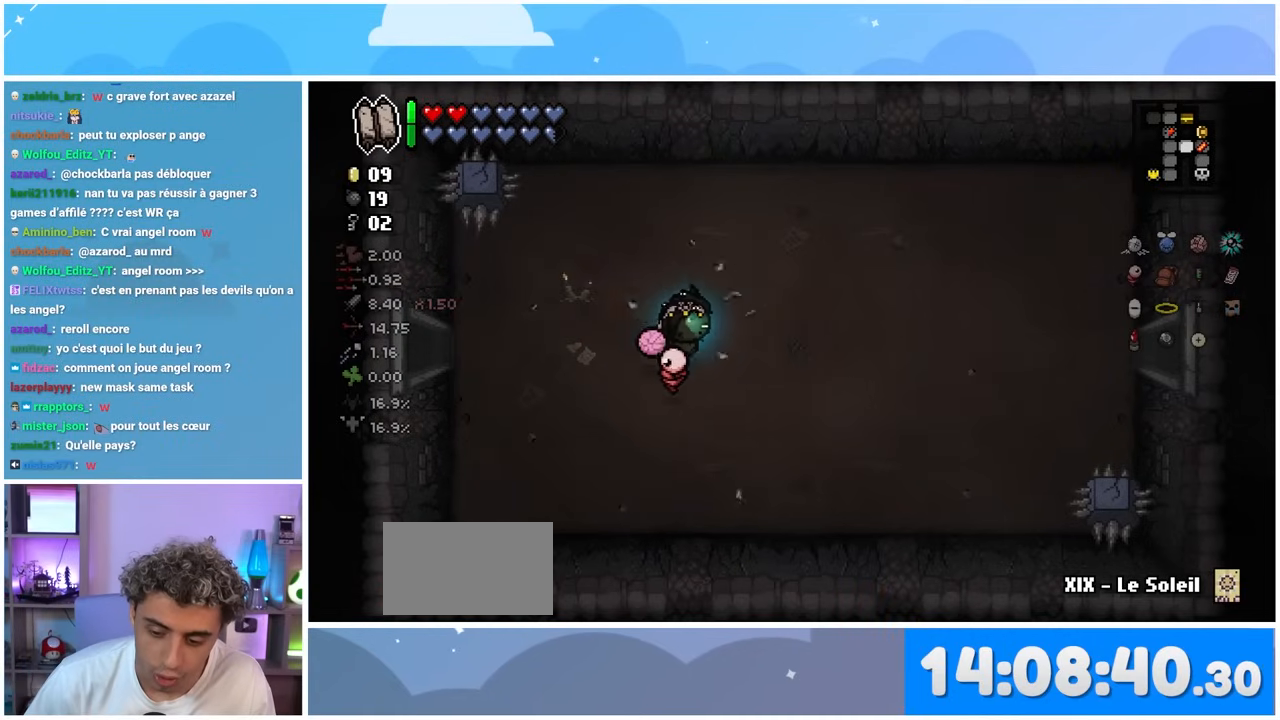
{"buttons": [], "left_stick": "right", "right_stick": "center", "events": []}
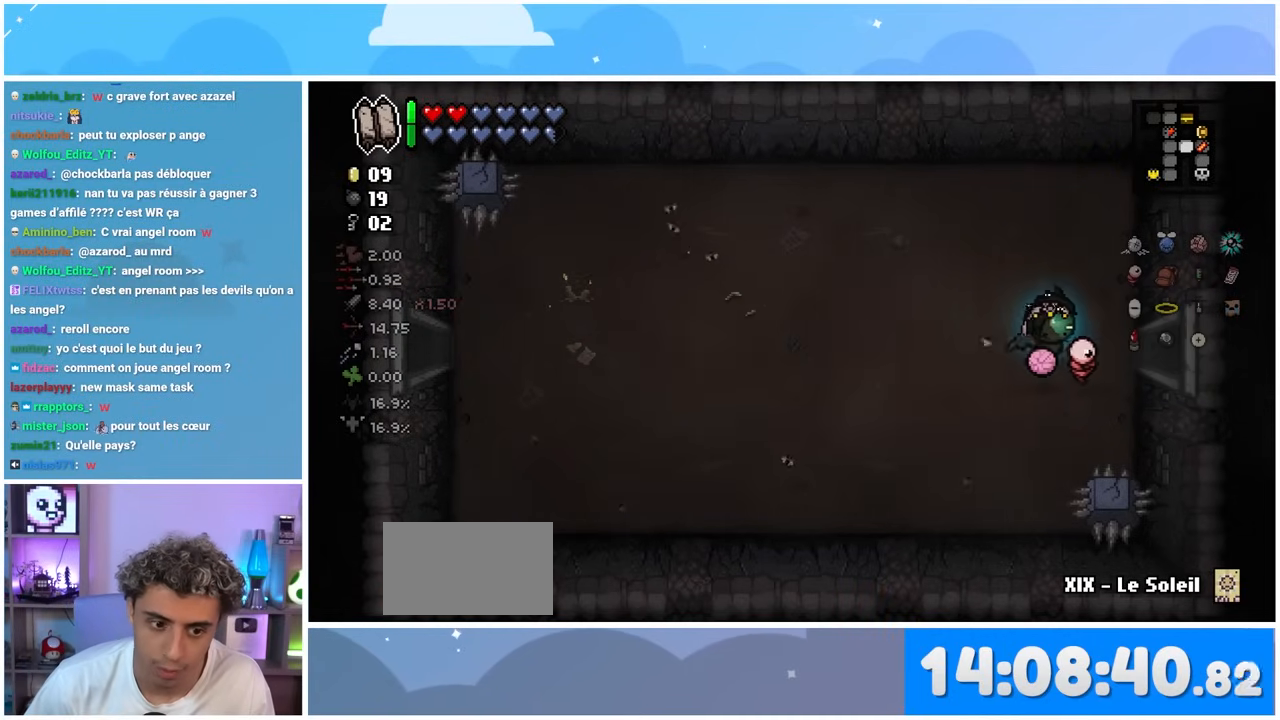
{"buttons": [], "left_stick": "right", "right_stick": "down-right", "events": [[183, "right_stick", "down-right"]]}
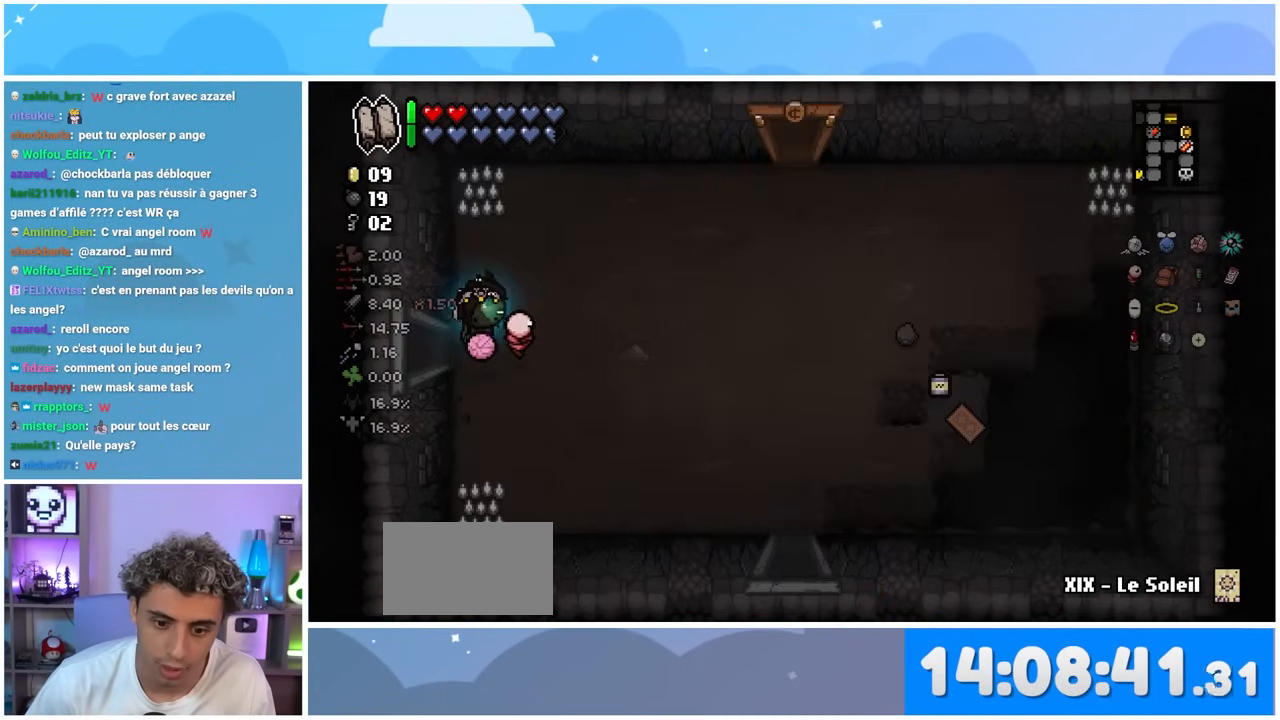
{"buttons": [], "left_stick": "down-right", "right_stick": "down-right", "events": [[317, "left_stick", "down-right"]]}
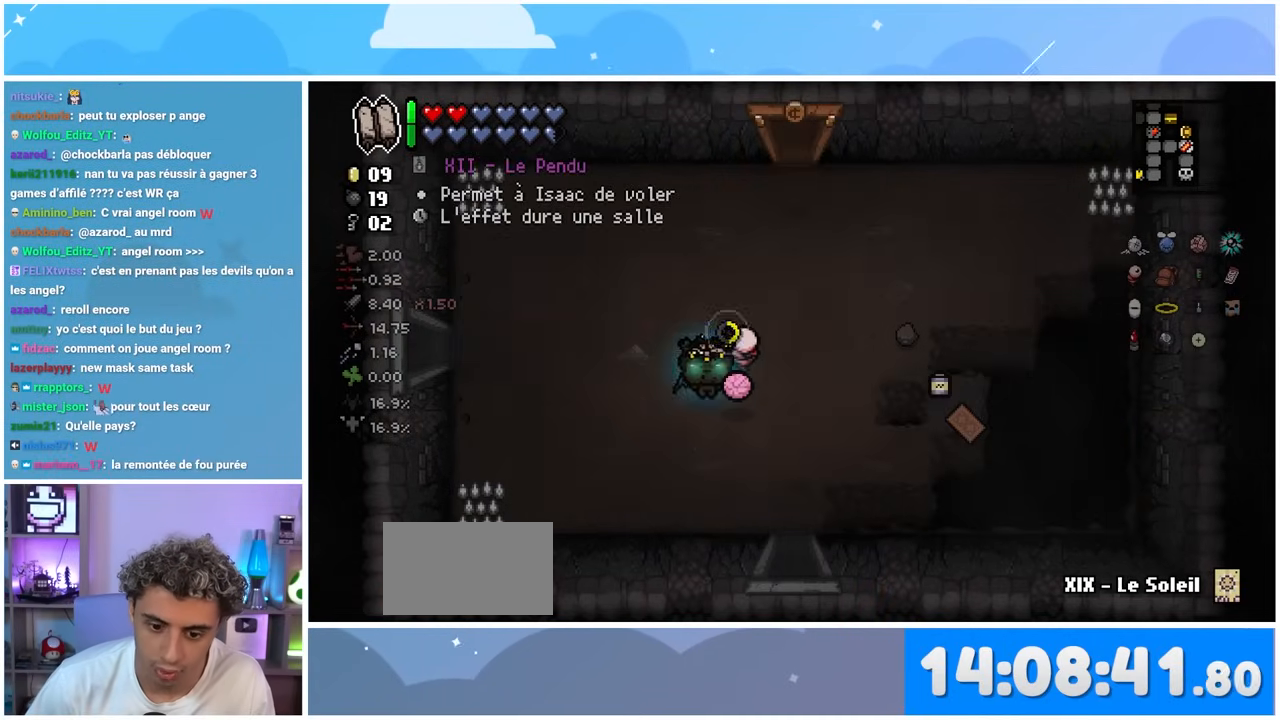
{"buttons": [], "left_stick": "down", "right_stick": "down", "events": [[200, "left_stick", "down"], [217, "right_stick", "down"]]}
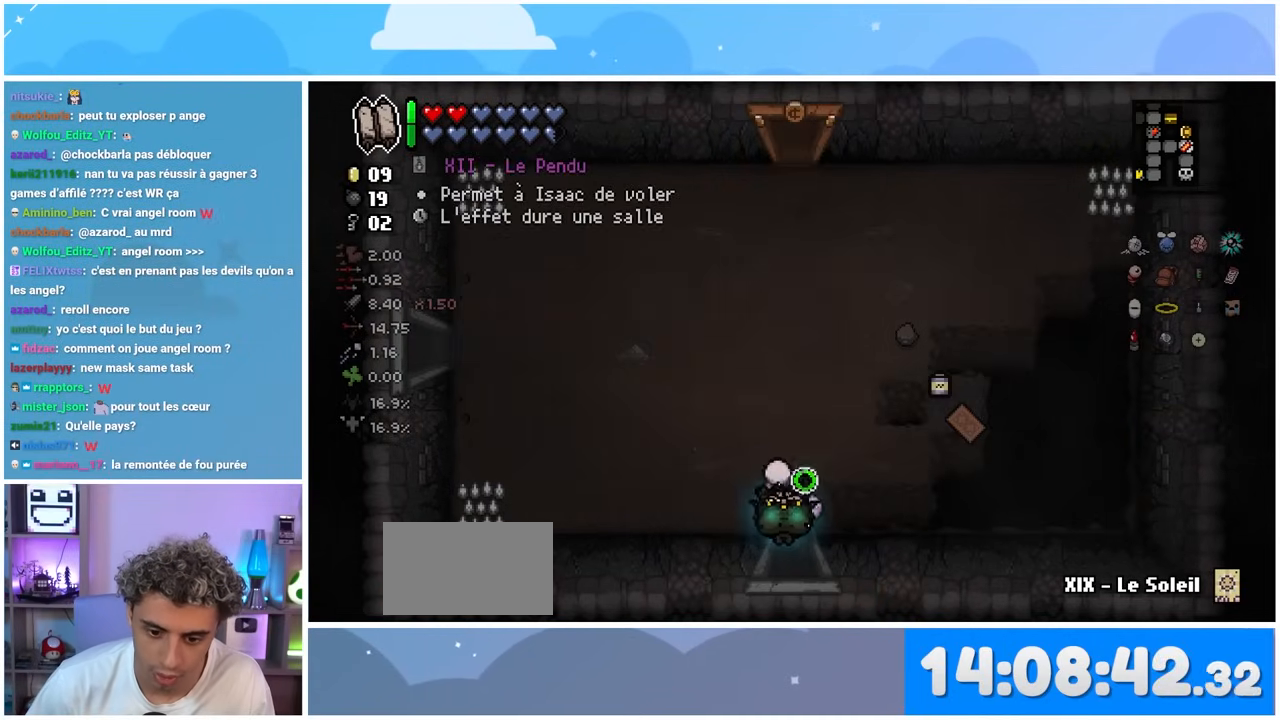
{"buttons": [], "left_stick": "down", "right_stick": "down", "events": []}
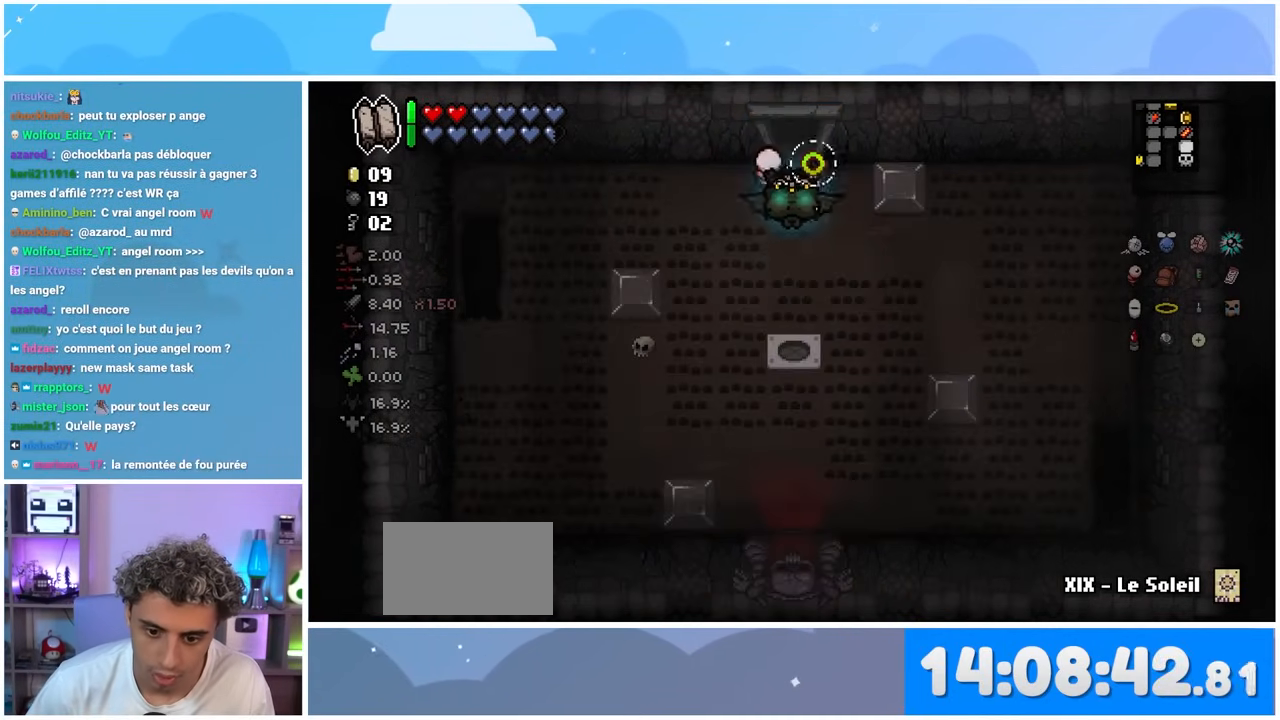
{"buttons": [], "left_stick": "down", "right_stick": "down", "events": []}
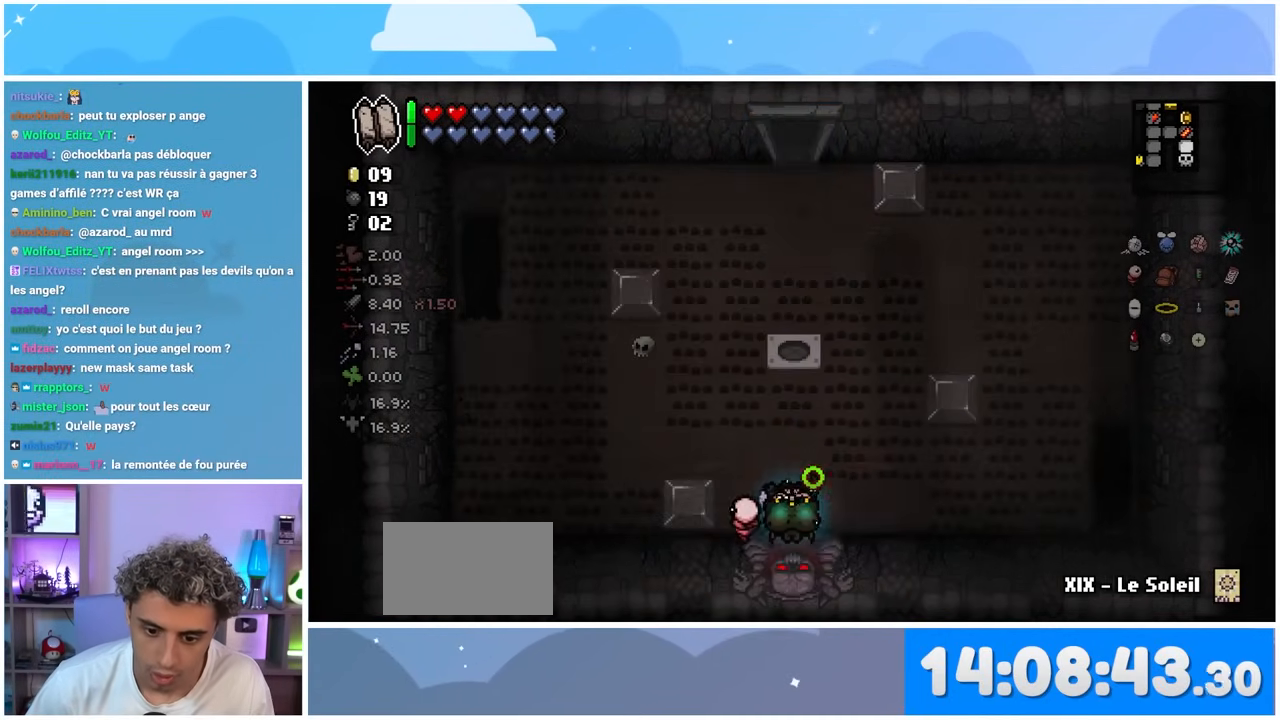
{"buttons": [], "left_stick": "center", "right_stick": "down", "events": [[250, "left_stick", "center"]]}